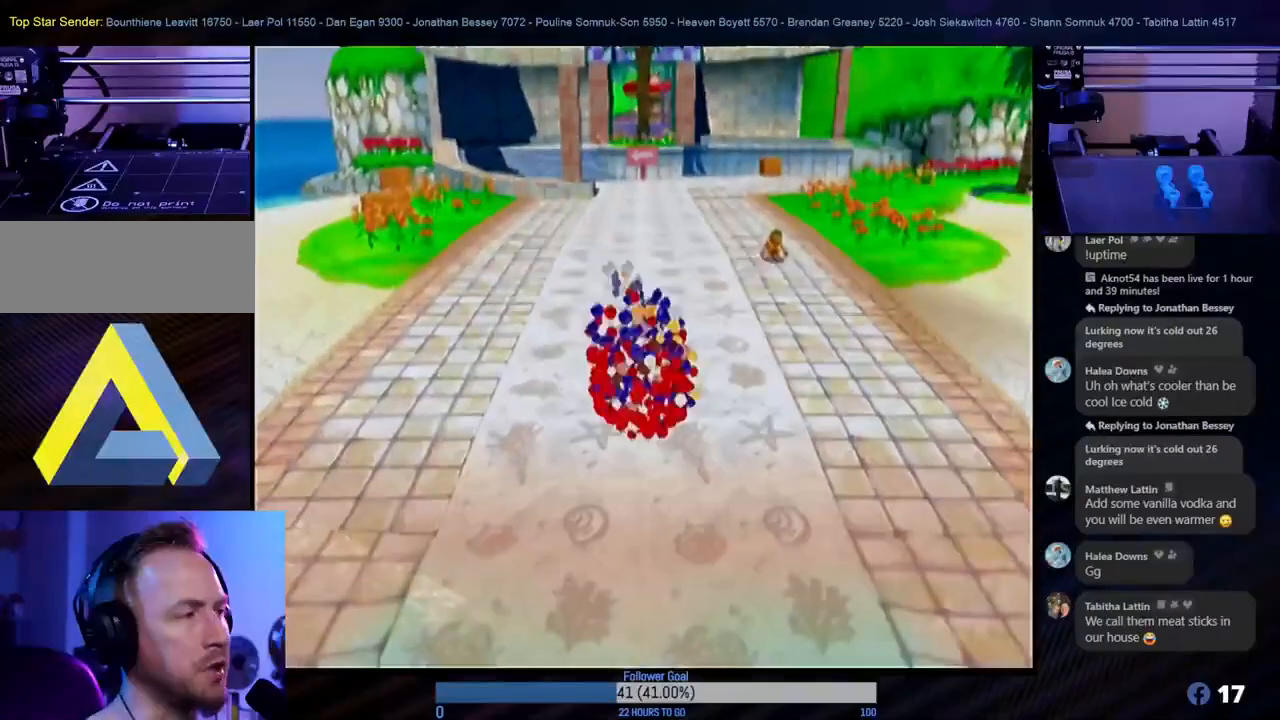
Gameplay with a controller (Nintendo layout); each line is a JSON object with the inputs held at the frame after it. "events" lists button and stick changes between this image and that frame as [ms after this image, input, new state], when the widget could be followed in between. Not read: L3 R3.
{"buttons": [], "left_stick": "up-right", "right_stick": "center", "events": [[300, "left_stick", "up-right"]]}
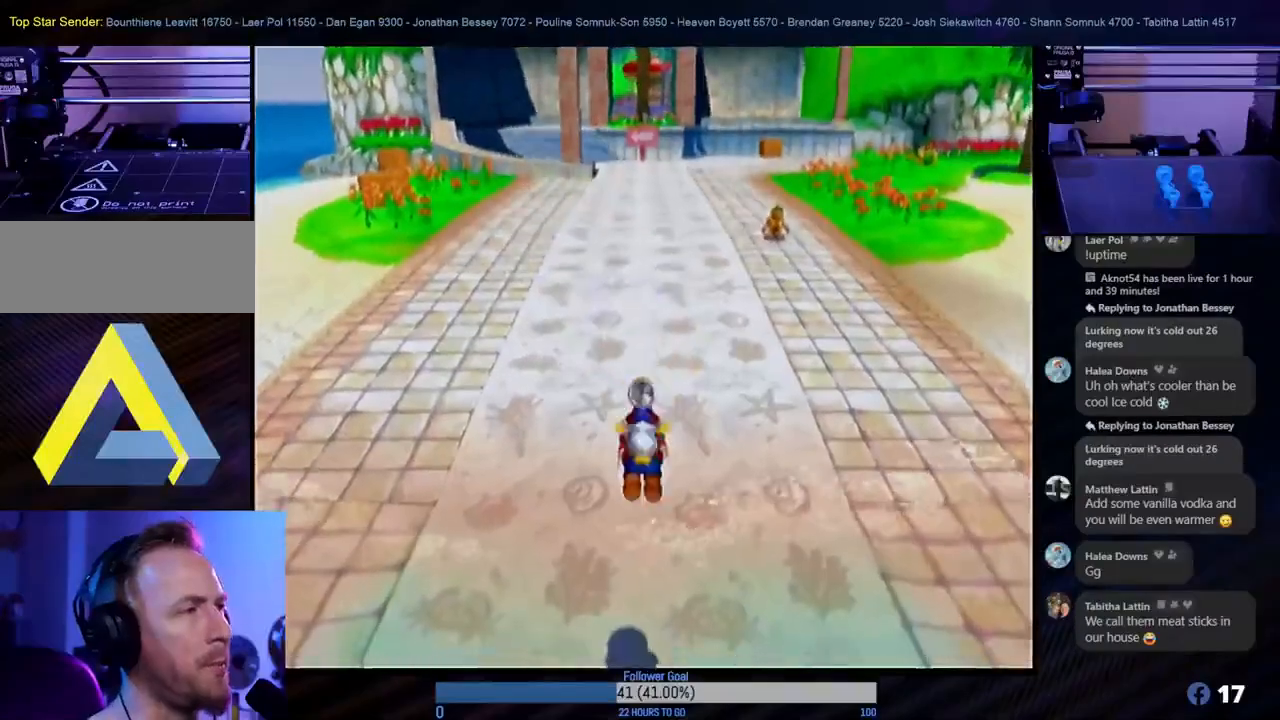
{"buttons": [], "left_stick": "center", "right_stick": "center", "events": [[17, "left_stick", "up"], [133, "left_stick", "center"], [300, "START", "down"], [450, "START", "up"]]}
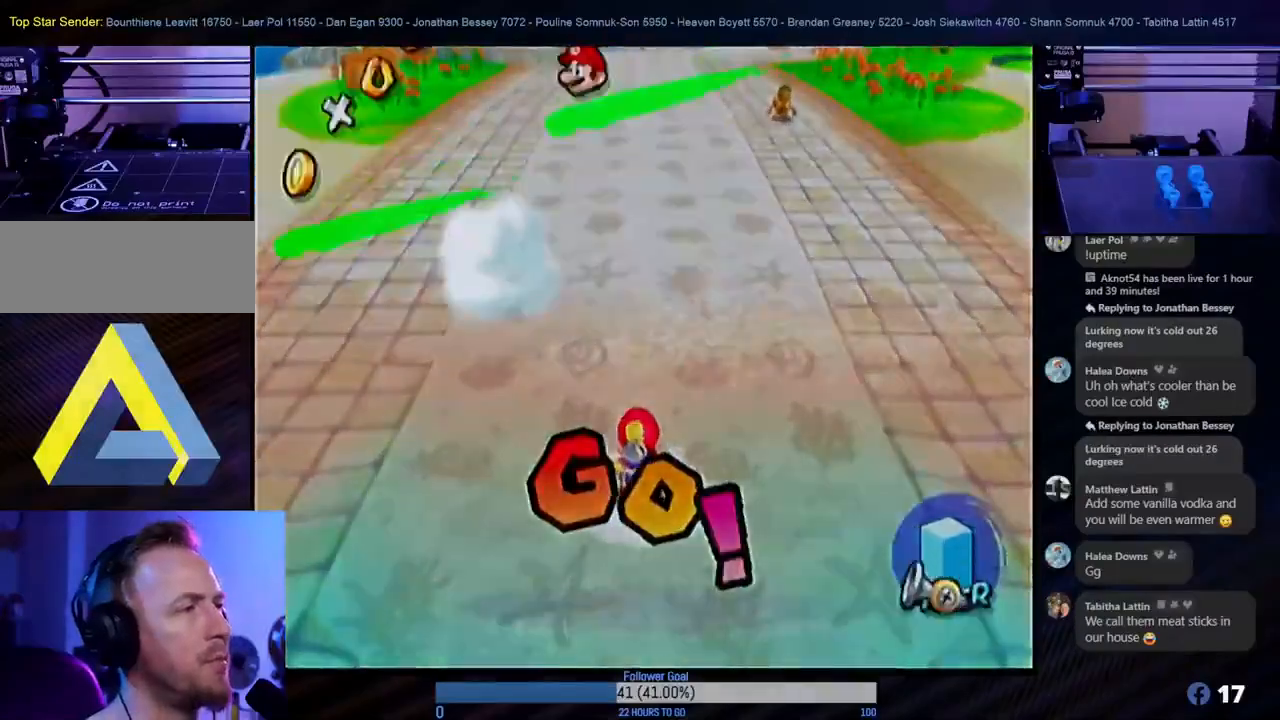
{"buttons": [], "left_stick": "center", "right_stick": "center", "events": []}
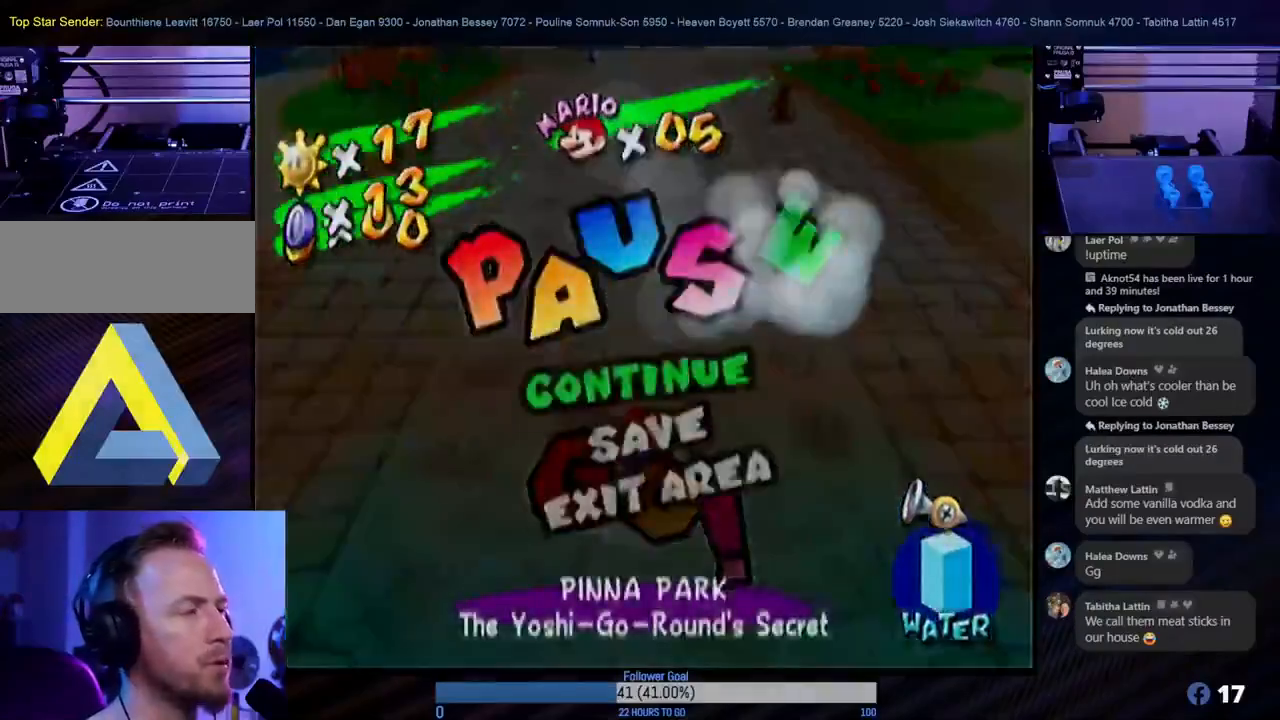
{"buttons": [], "left_stick": "center", "right_stick": "center", "events": []}
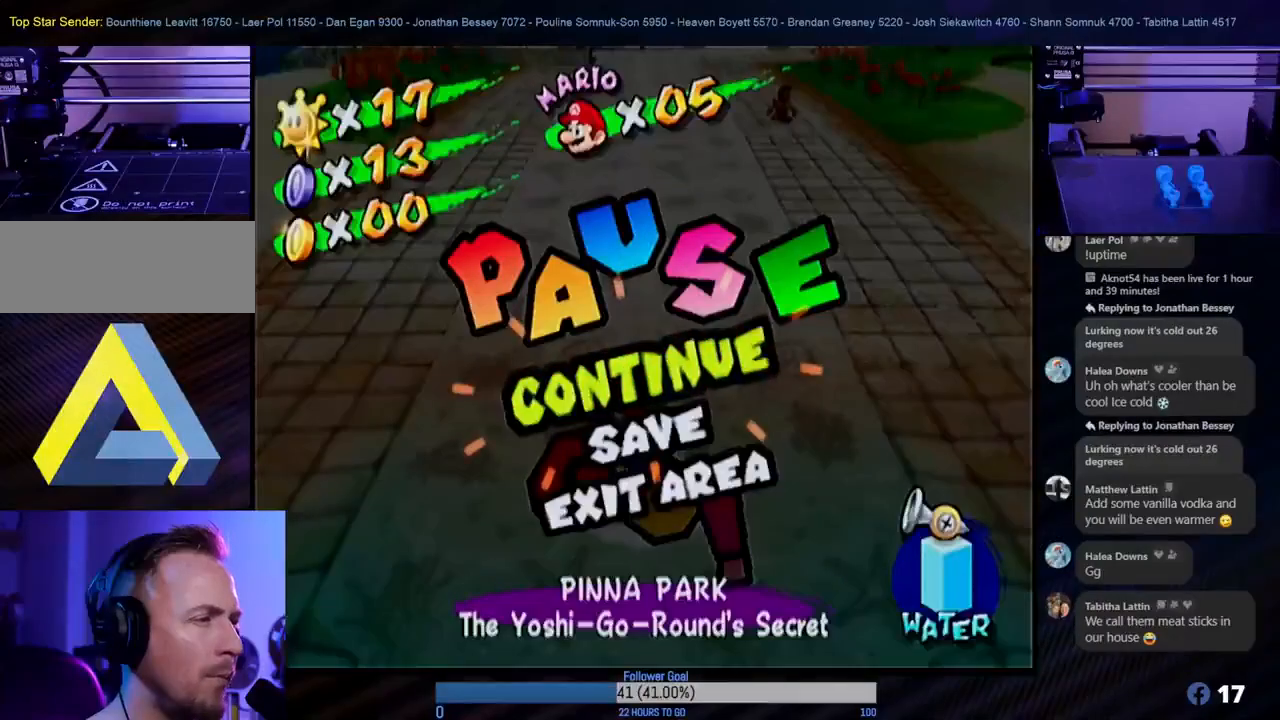
{"buttons": [], "left_stick": "center", "right_stick": "center", "events": []}
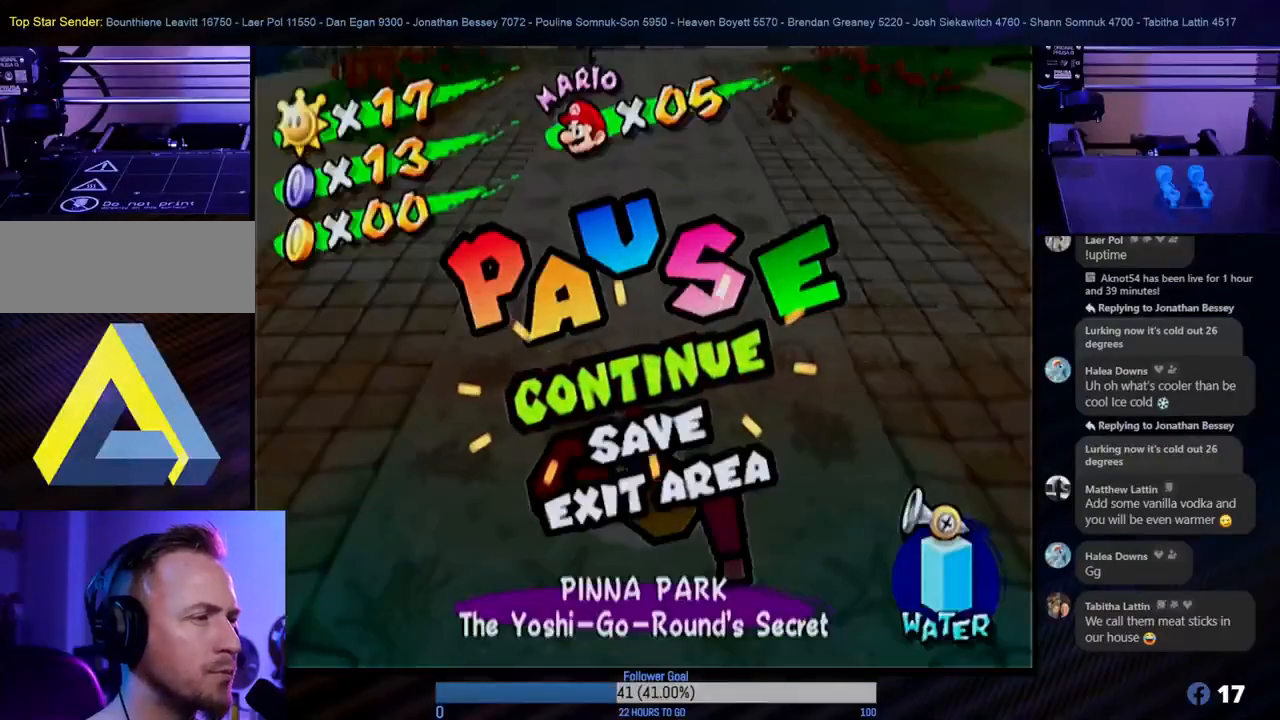
{"buttons": [], "left_stick": "center", "right_stick": "center", "events": []}
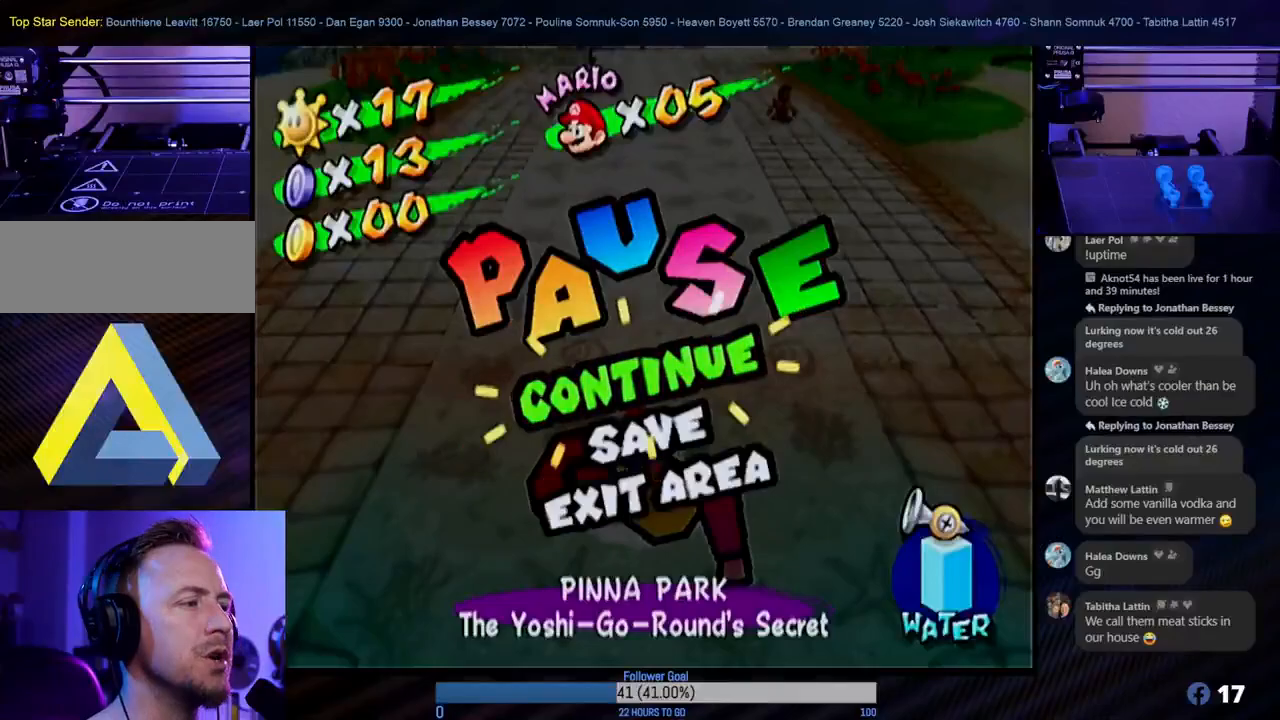
{"buttons": [], "left_stick": "up", "right_stick": "center", "events": [[217, "START", "down"], [400, "START", "up"], [467, "left_stick", "up"]]}
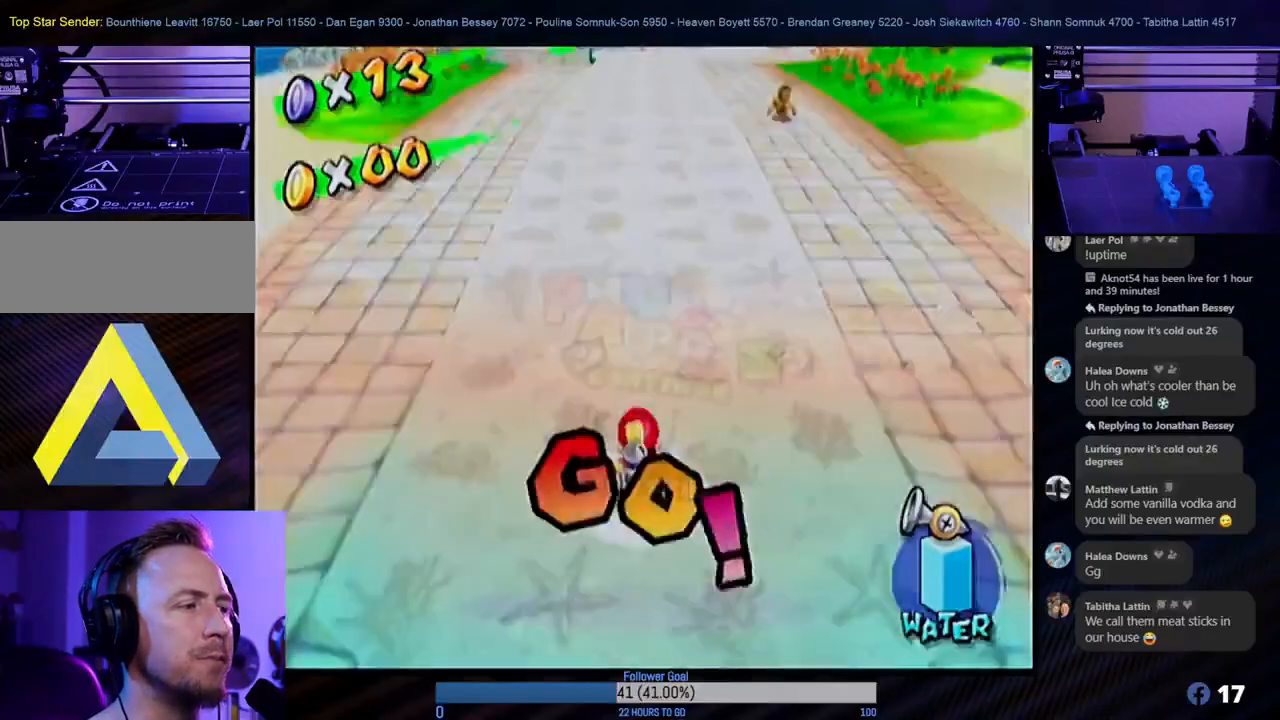
{"buttons": [], "left_stick": "up", "right_stick": "center", "events": []}
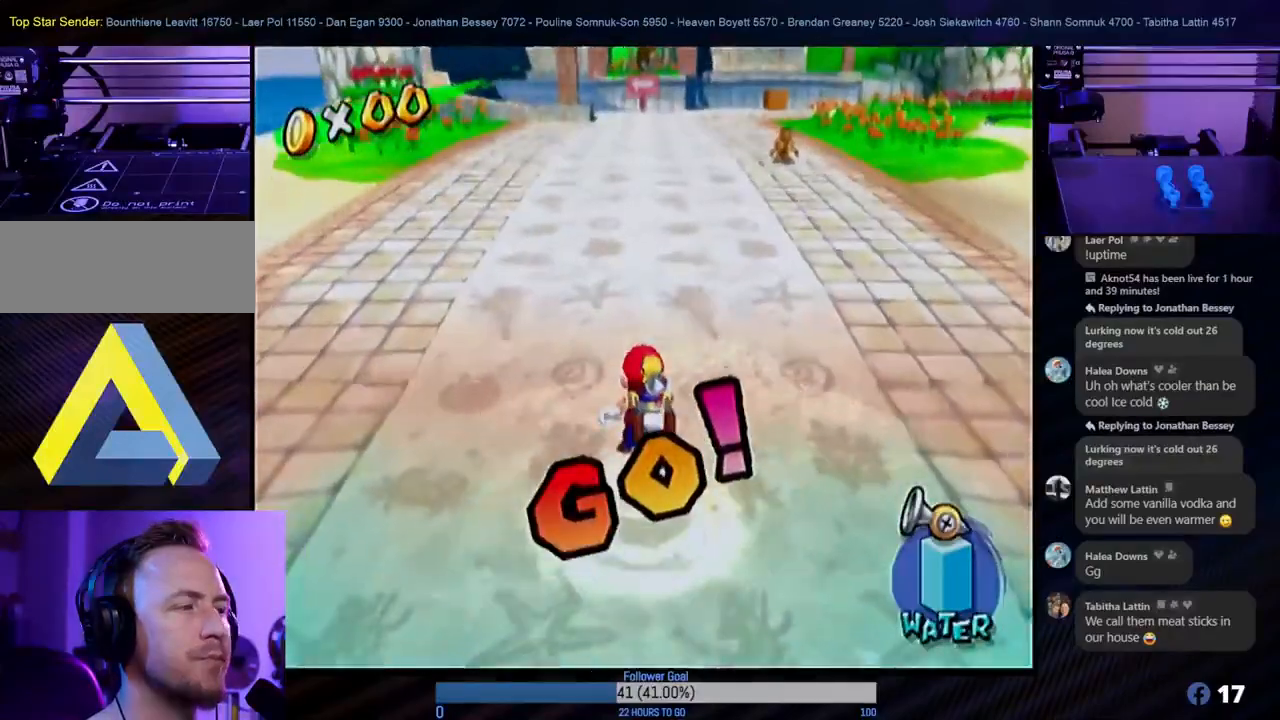
{"buttons": [], "left_stick": "up", "right_stick": "center", "events": []}
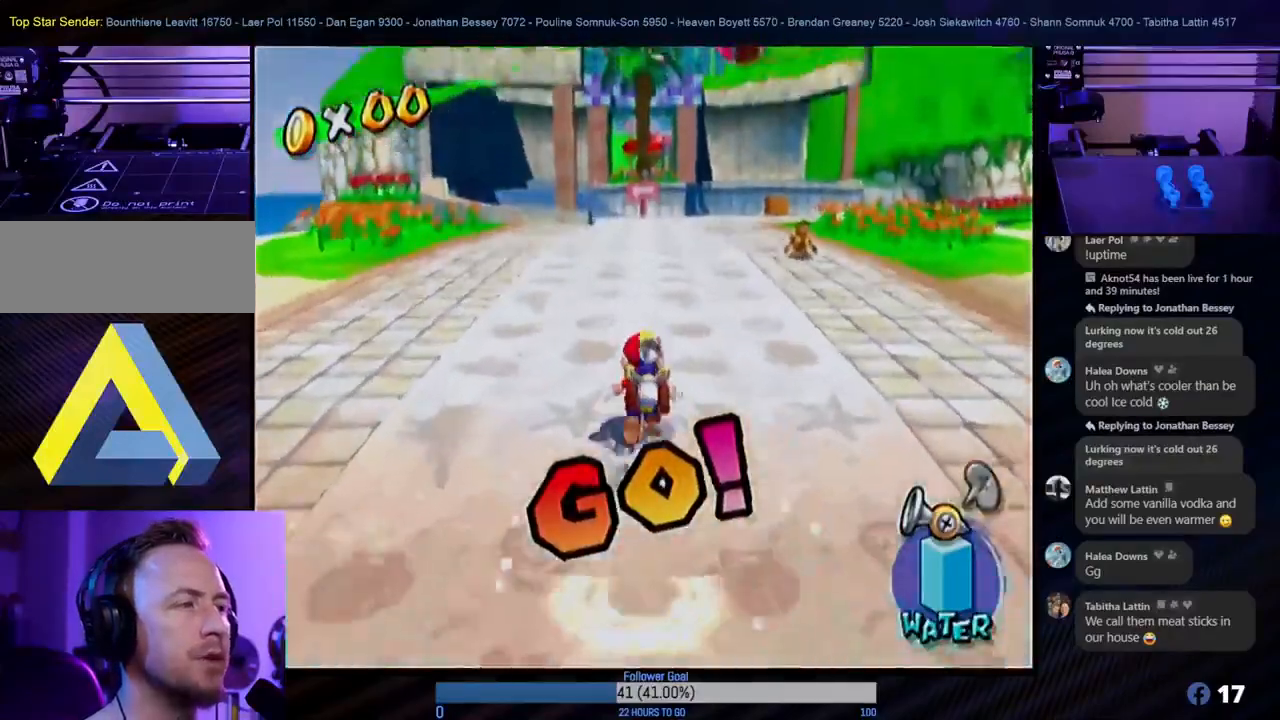
{"buttons": [], "left_stick": "up", "right_stick": "center", "events": []}
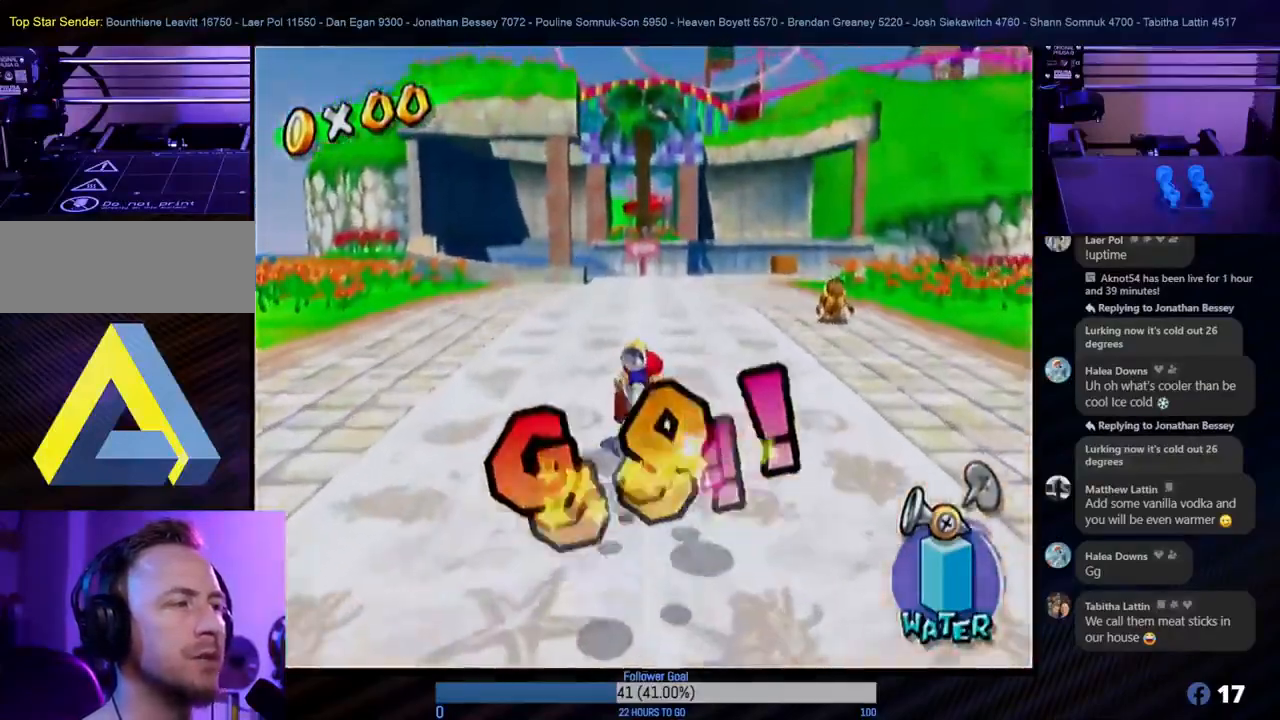
{"buttons": ["A"], "left_stick": "up", "right_stick": "center", "events": [[450, "A", "down"], [450, "X", "down"], [483, "X", "up"]]}
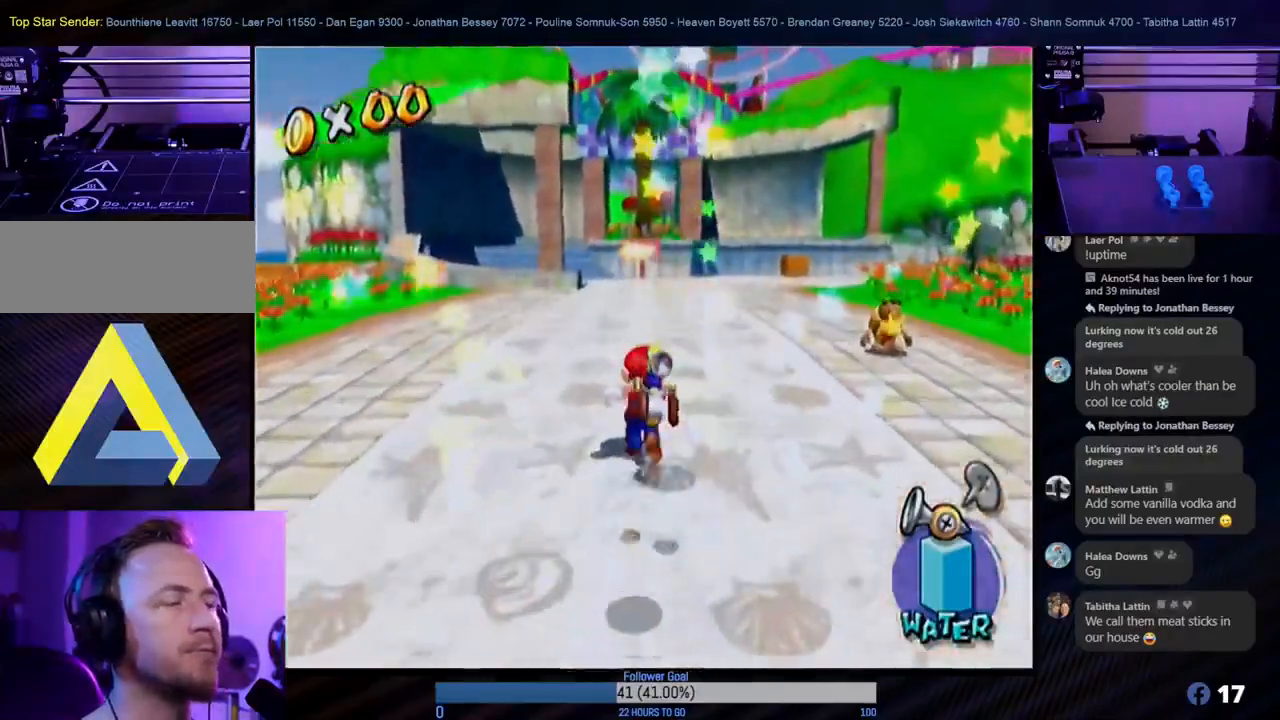
{"buttons": [], "left_stick": "up", "right_stick": "center", "events": [[133, "A", "up"], [267, "B", "down"], [450, "B", "up"]]}
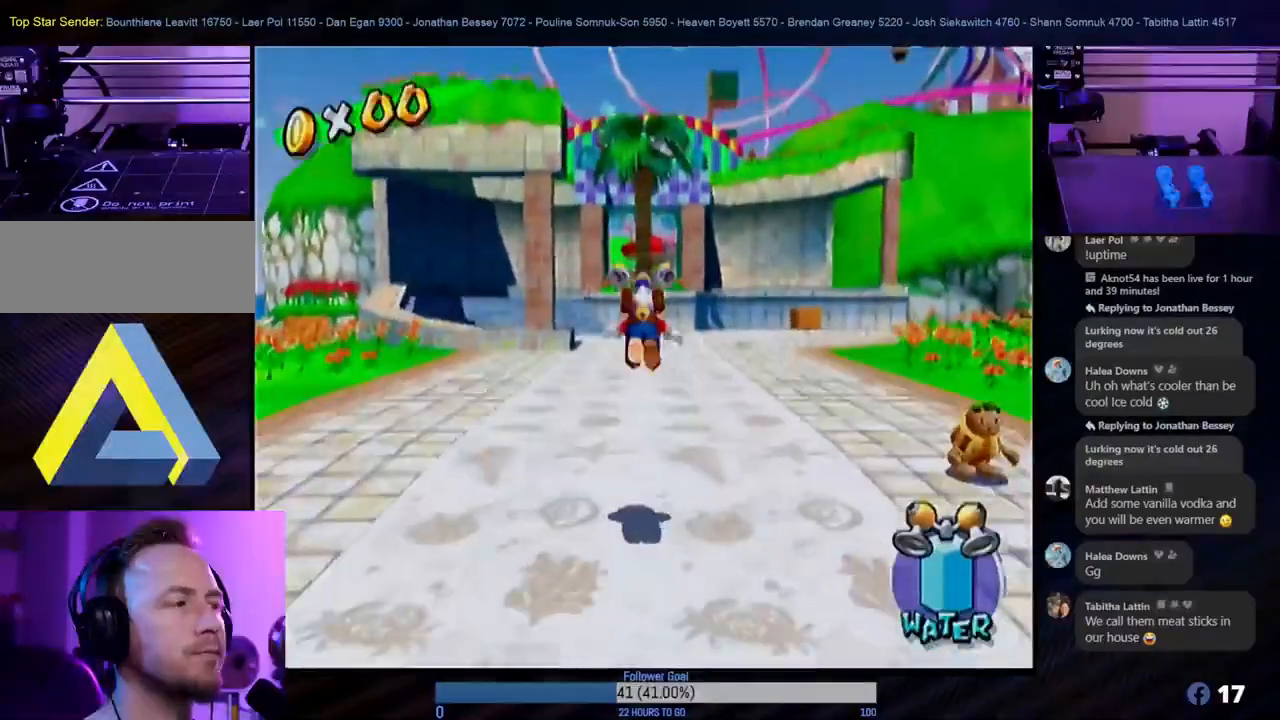
{"buttons": [], "left_stick": "up", "right_stick": "center", "events": [[333, "A", "down"], [500, "A", "up"]]}
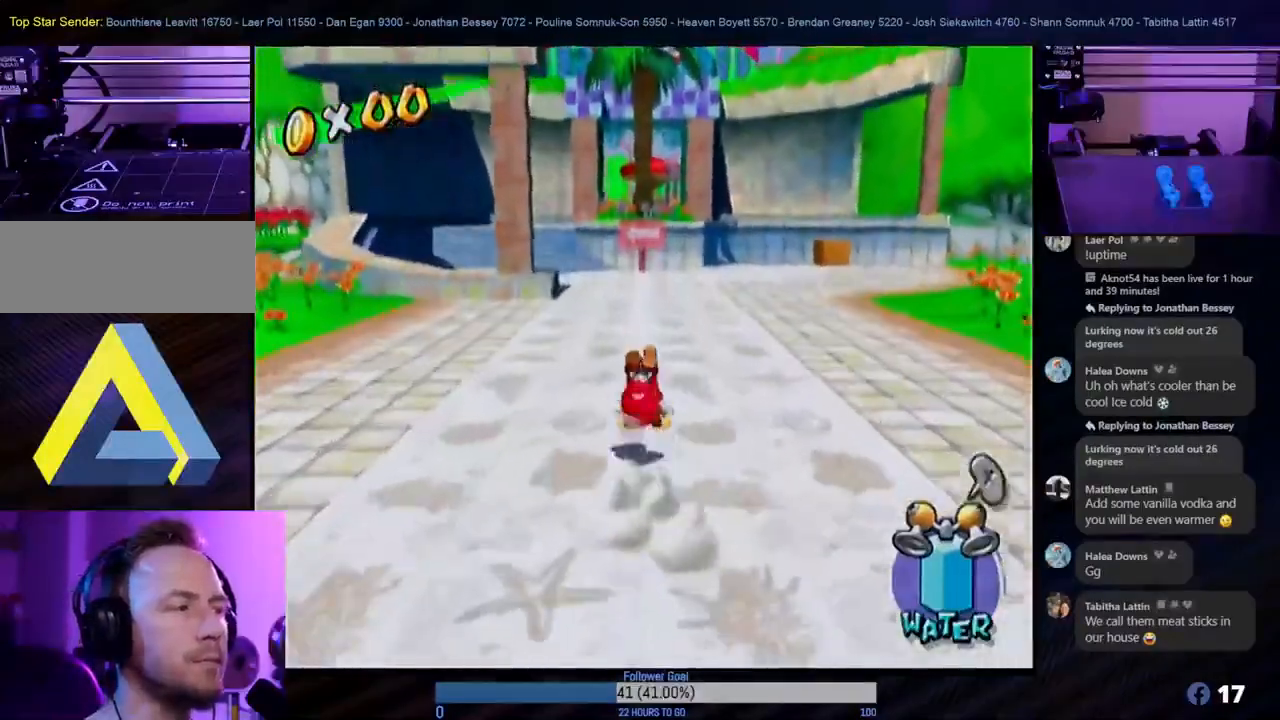
{"buttons": [], "left_stick": "right", "right_stick": "center", "events": [[167, "left_stick", "up-right"], [333, "left_stick", "right"]]}
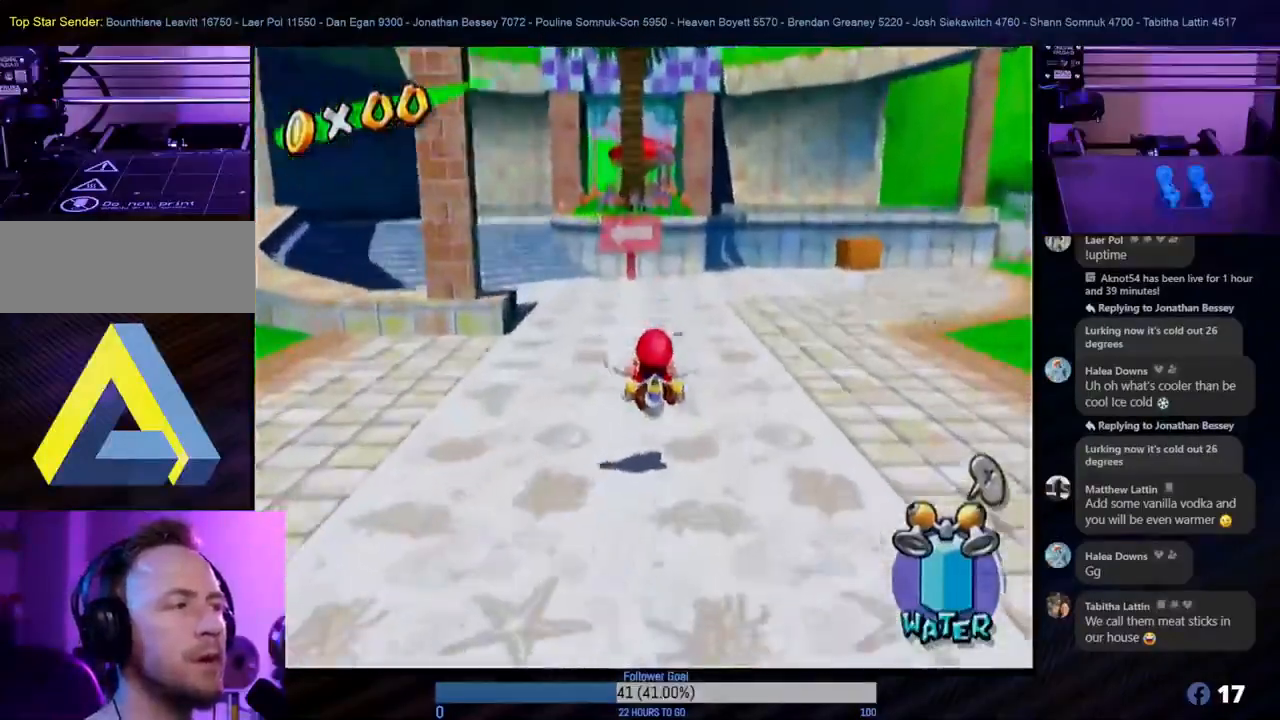
{"buttons": [], "left_stick": "up-right", "right_stick": "center", "events": [[150, "L1", "down"], [300, "L1", "up"], [333, "left_stick", "up-right"]]}
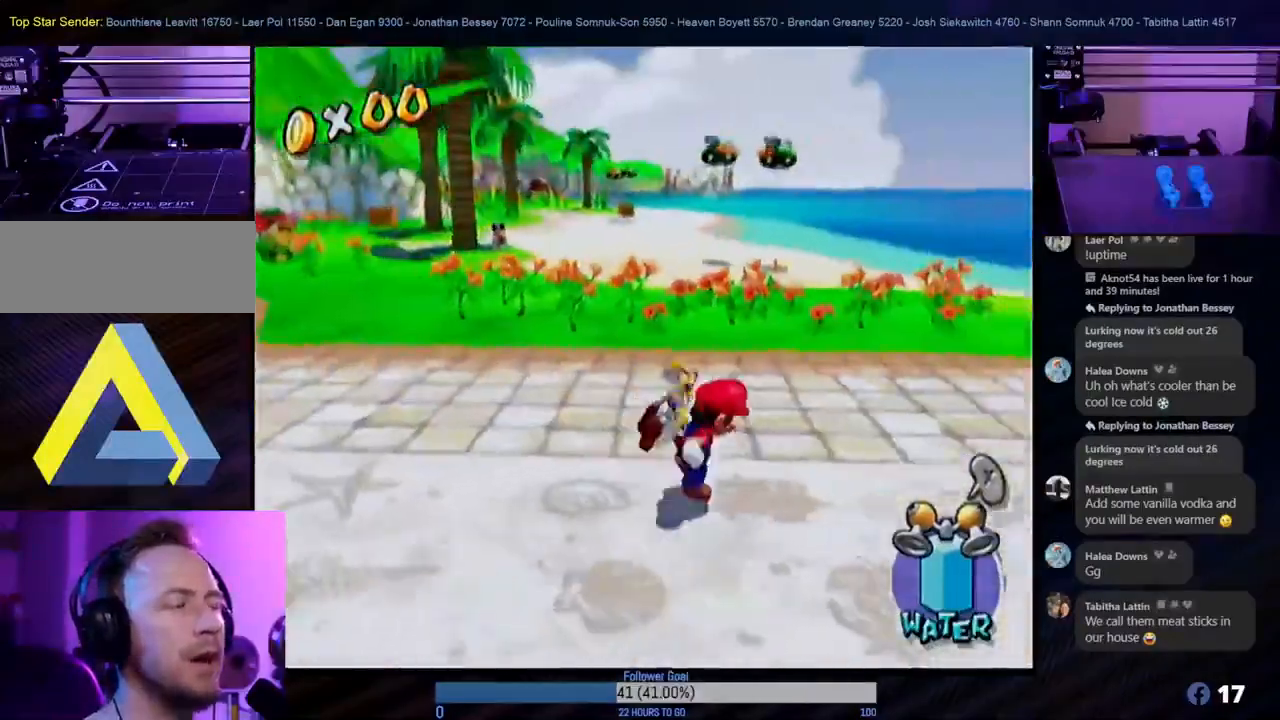
{"buttons": [], "left_stick": "up", "right_stick": "center", "events": [[133, "left_stick", "up"]]}
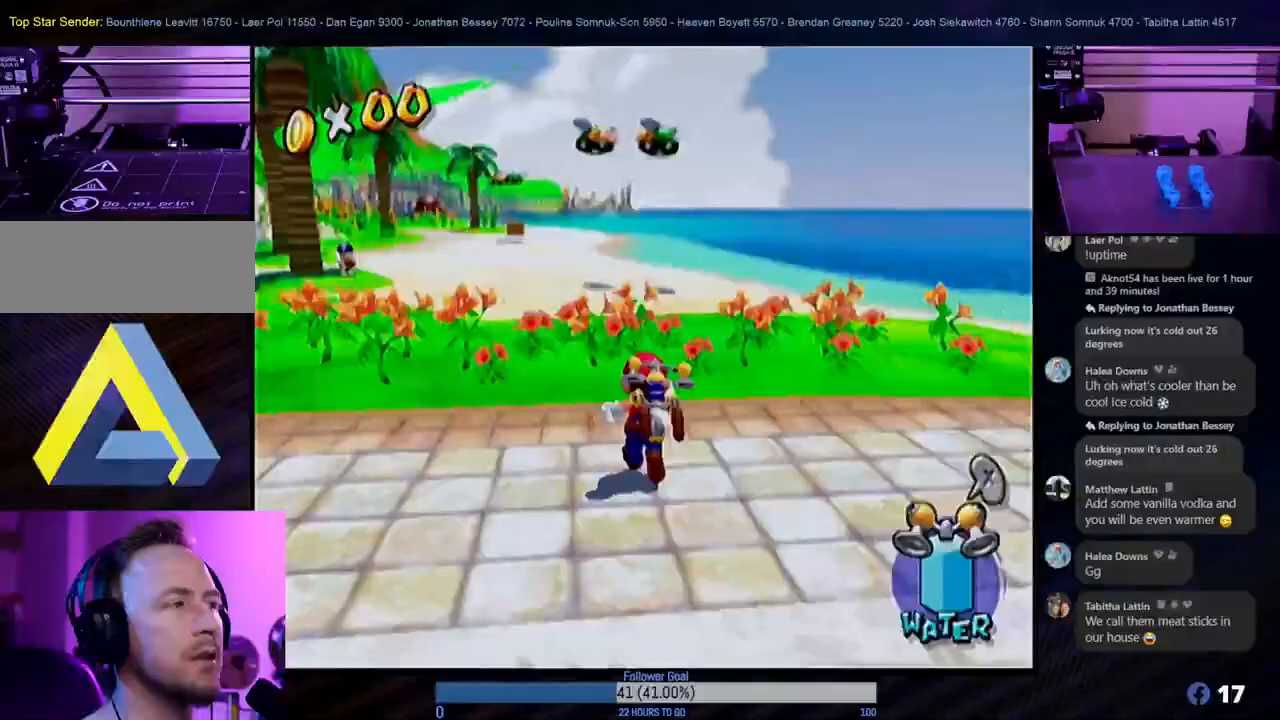
{"buttons": [], "left_stick": "up-left", "right_stick": "center", "events": [[150, "left_stick", "up-left"]]}
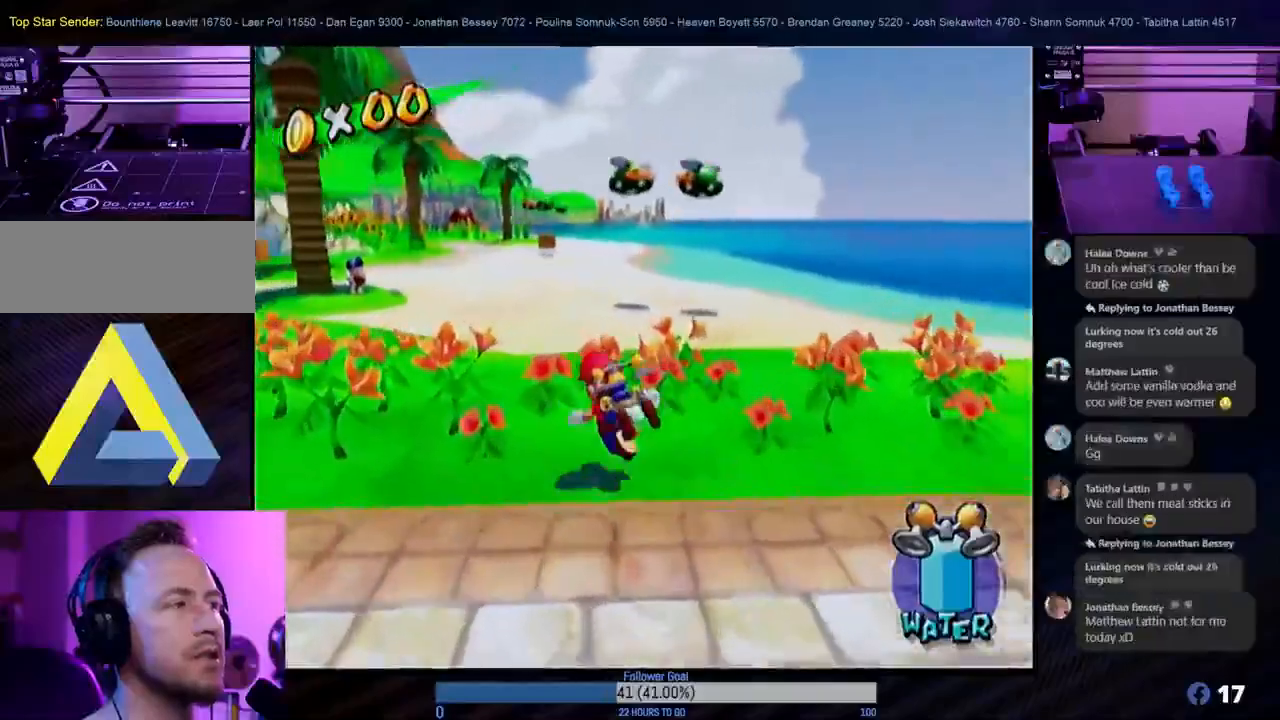
{"buttons": [], "left_stick": "up-left", "right_stick": "center", "events": []}
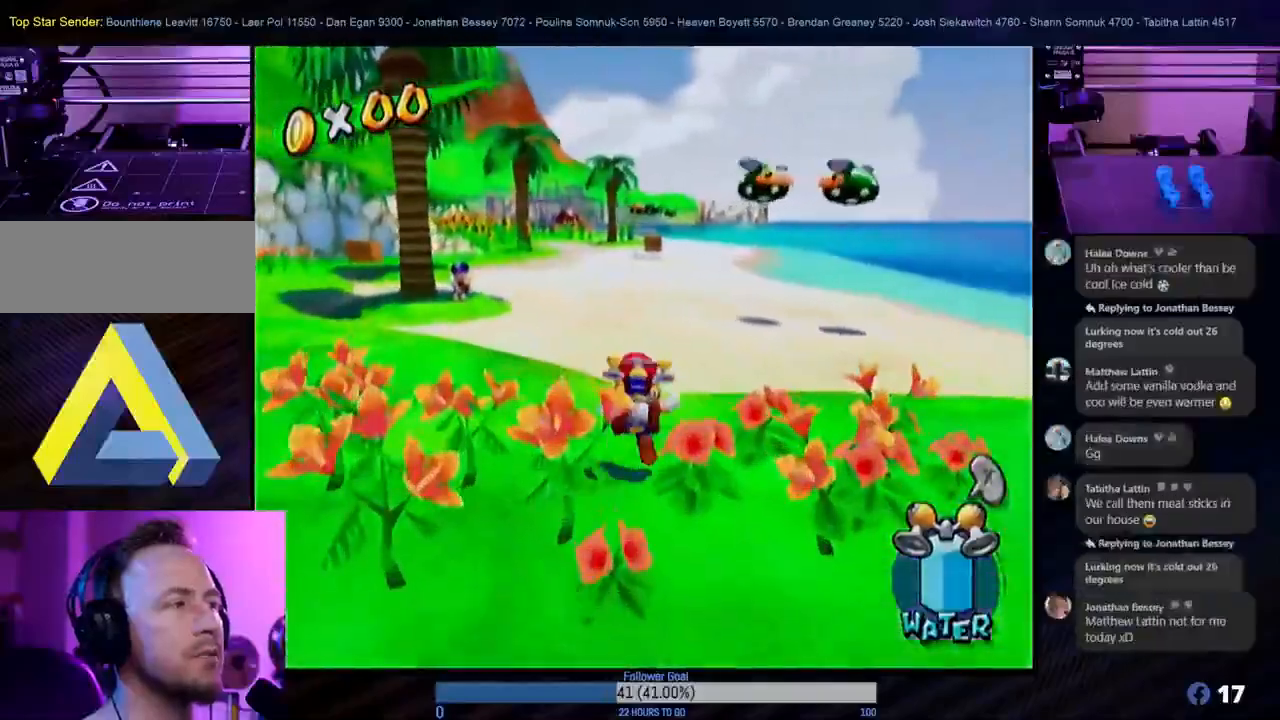
{"buttons": [], "left_stick": "up-left", "right_stick": "center", "events": []}
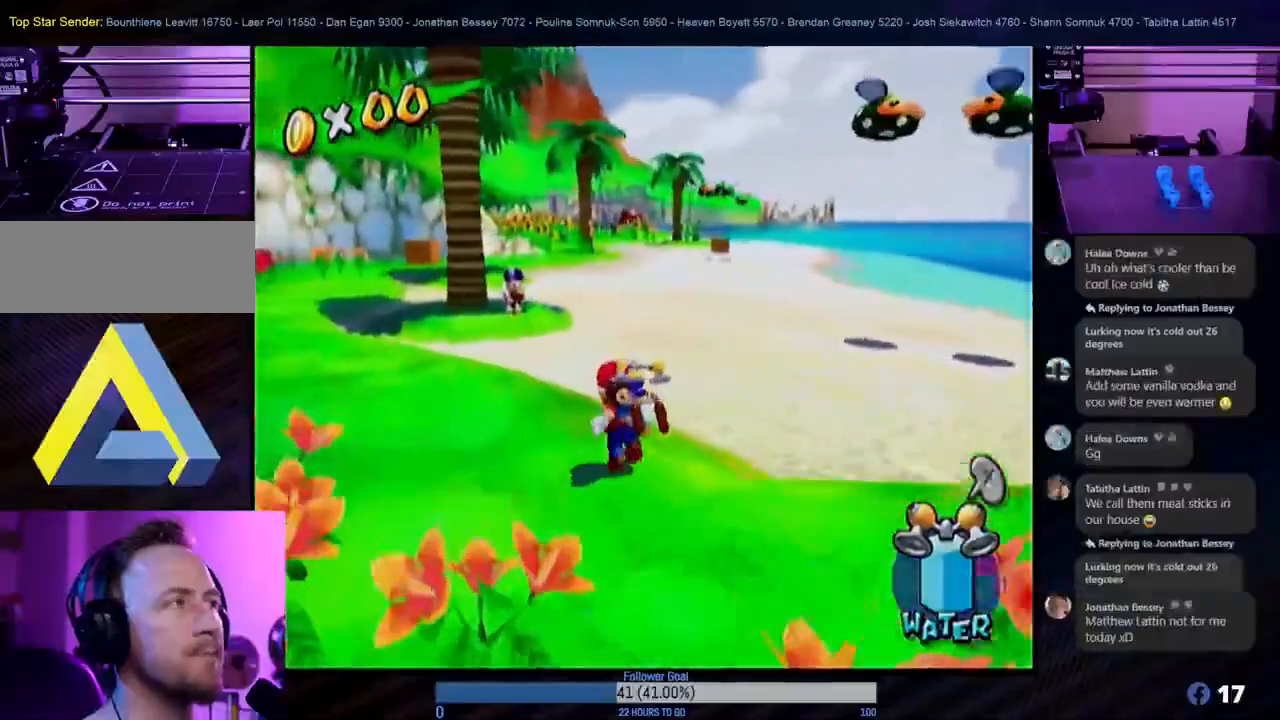
{"buttons": [], "left_stick": "up", "right_stick": "center", "events": [[67, "left_stick", "up"]]}
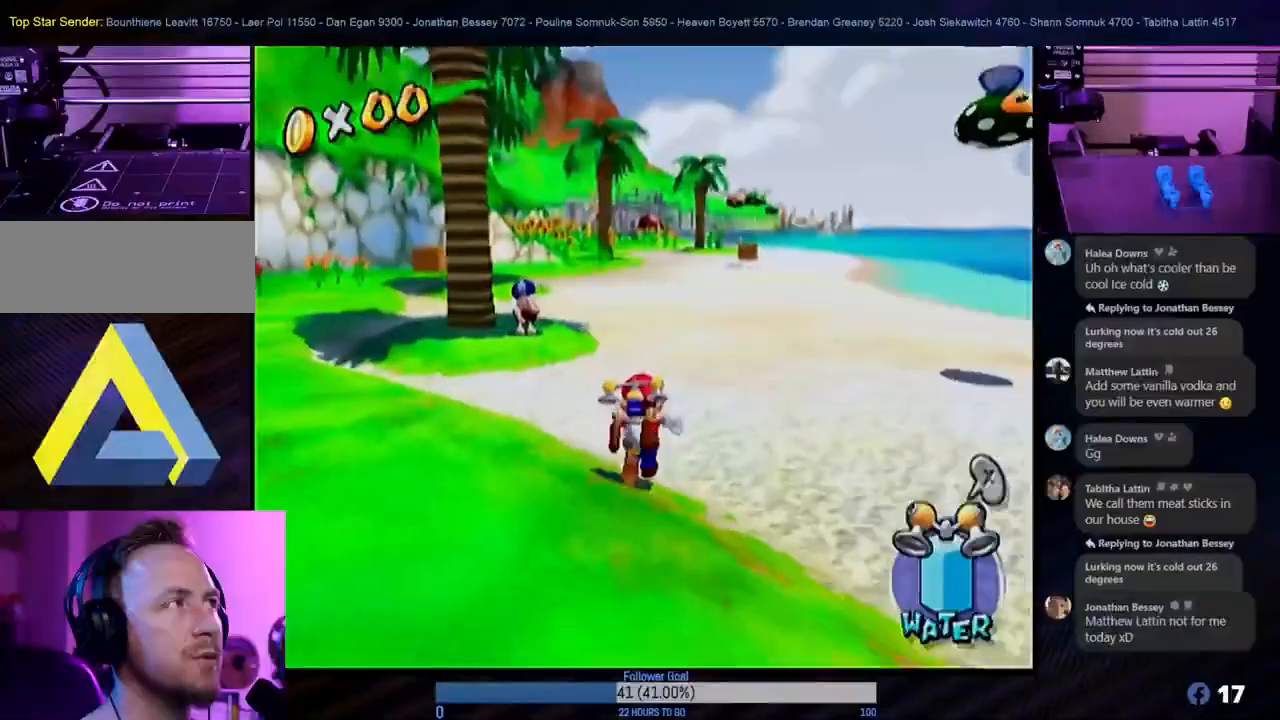
{"buttons": [], "left_stick": "up", "right_stick": "center", "events": []}
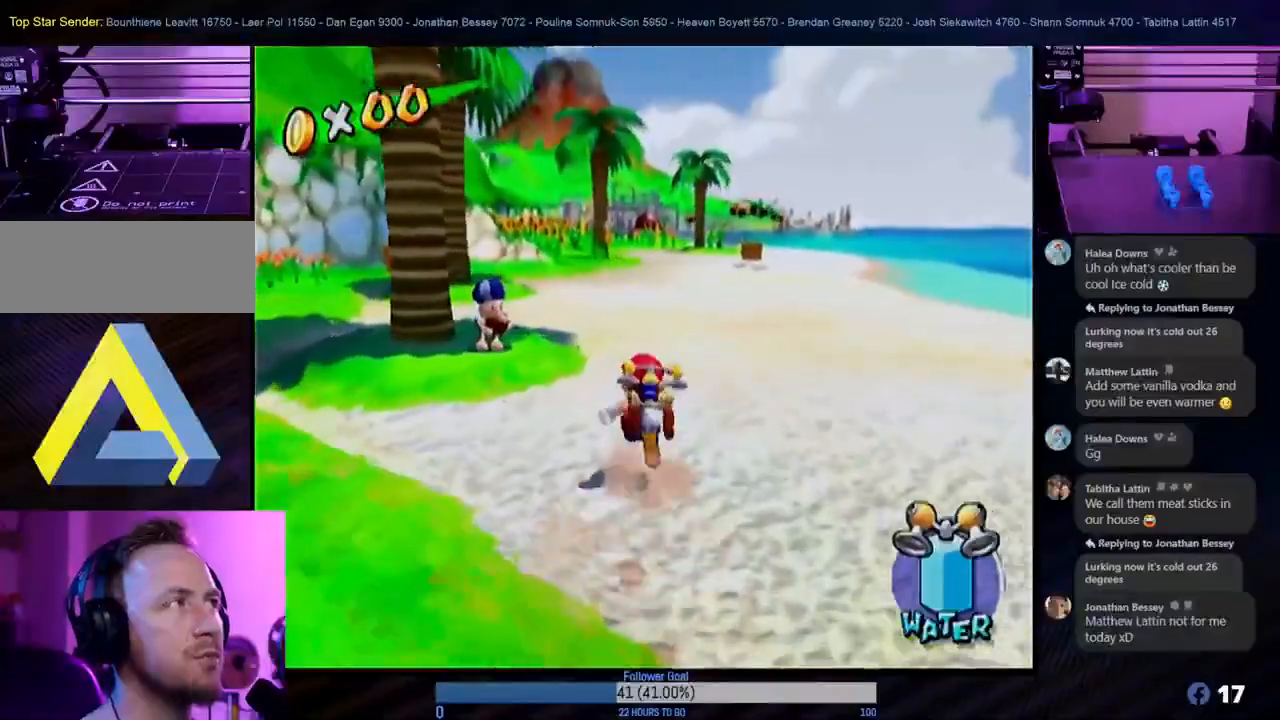
{"buttons": [], "left_stick": "up", "right_stick": "center", "events": []}
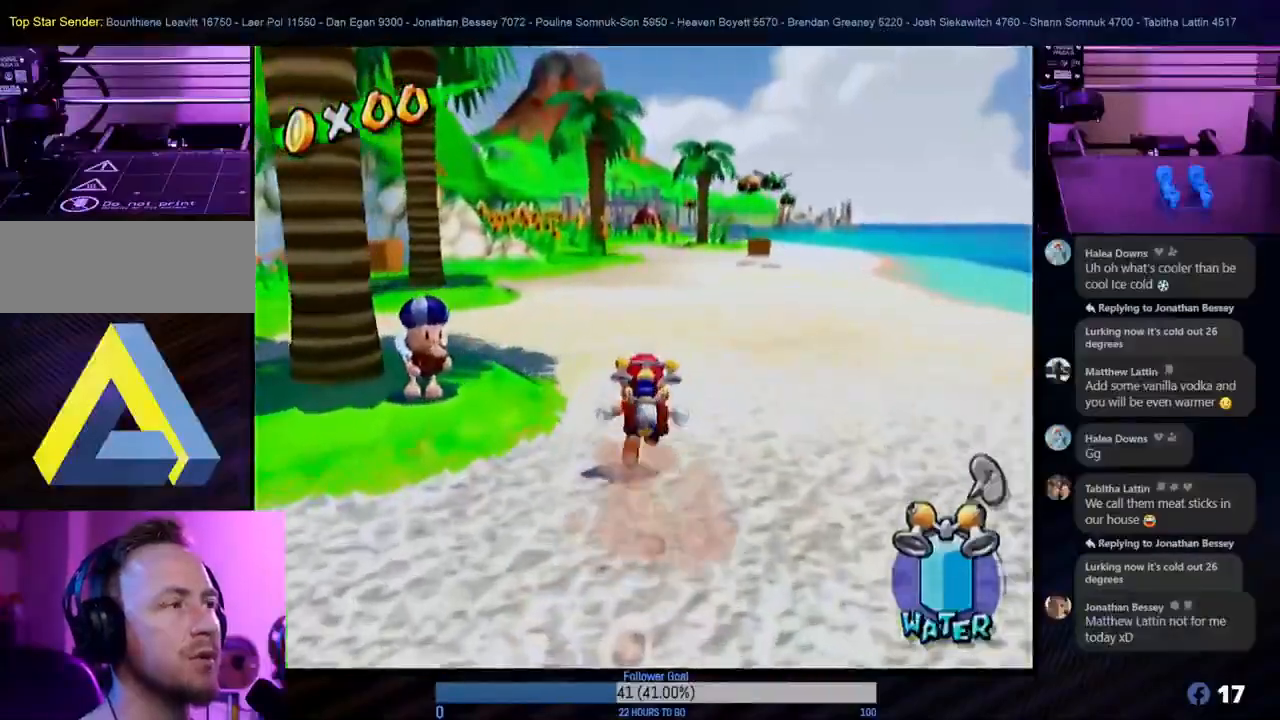
{"buttons": [], "left_stick": "up", "right_stick": "center", "events": []}
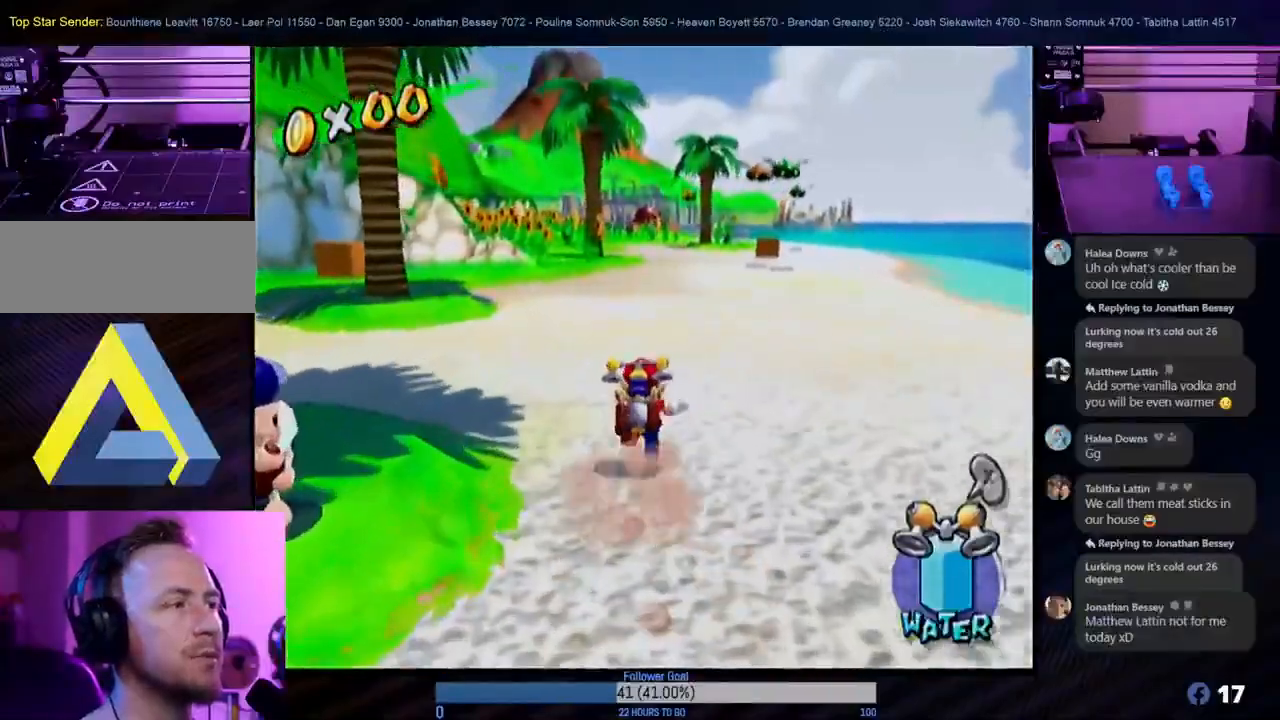
{"buttons": ["B"], "left_stick": "up", "right_stick": "center", "events": [[67, "A", "down"], [200, "A", "up"], [383, "B", "down"]]}
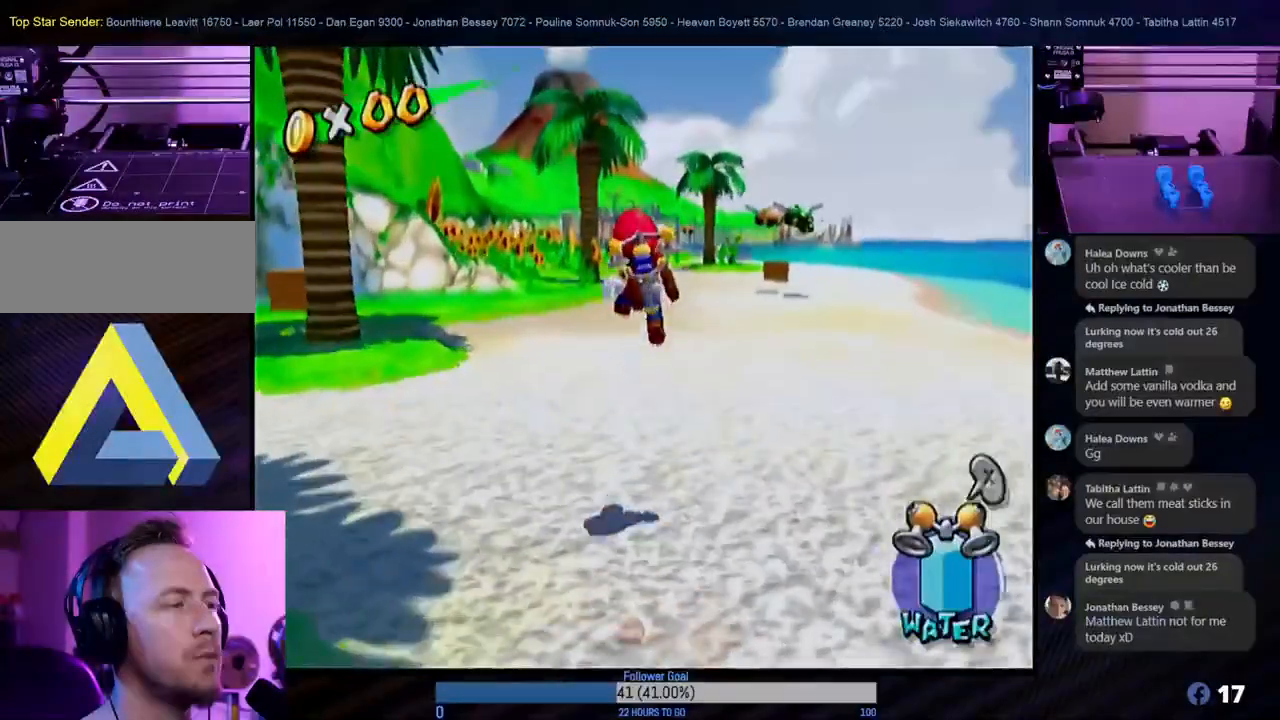
{"buttons": ["A"], "left_stick": "up", "right_stick": "center", "events": [[83, "B", "up"], [400, "A", "down"]]}
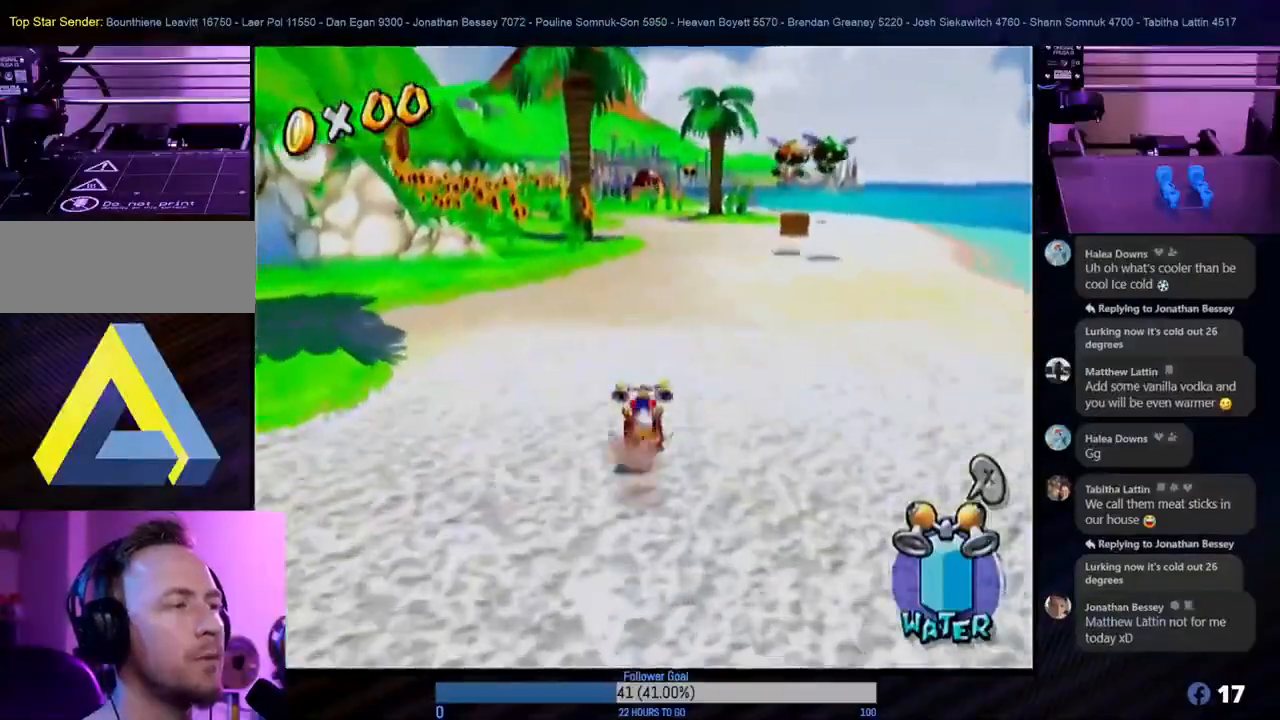
{"buttons": ["B"], "left_stick": "up", "right_stick": "center", "events": [[83, "A", "up"], [300, "B", "down"]]}
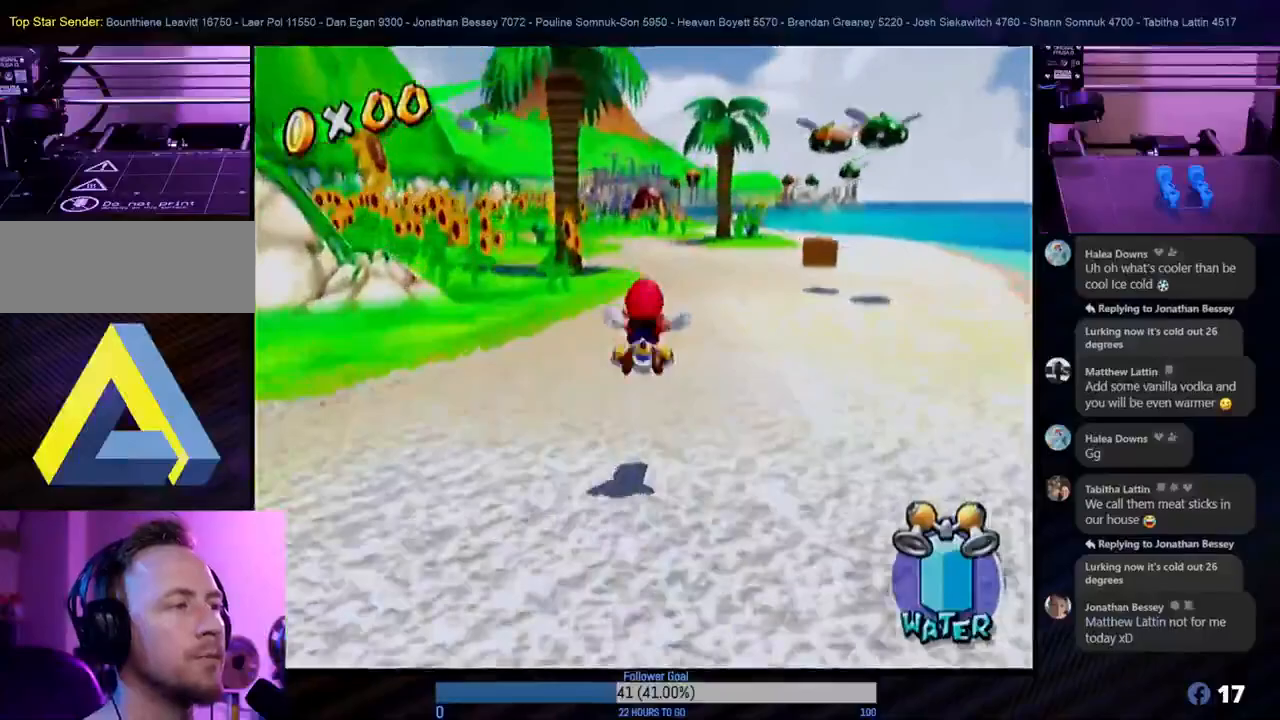
{"buttons": [], "left_stick": "up", "right_stick": "center", "events": [[67, "B", "up"], [233, "A", "down"], [433, "A", "up"]]}